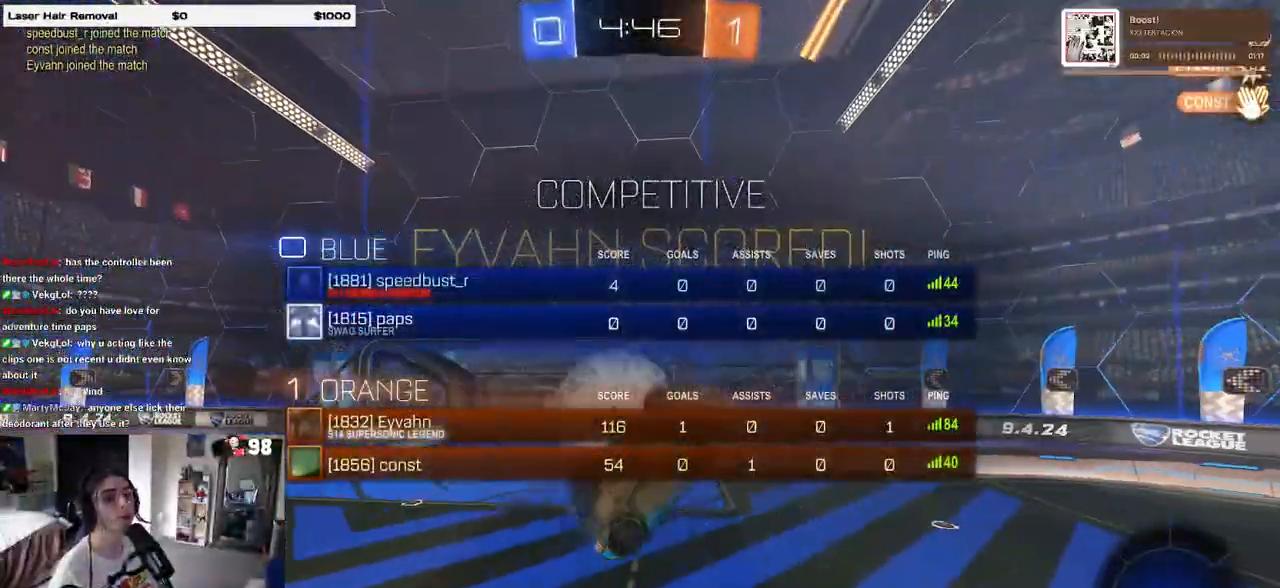
Gameplay with a controller (PlayStation layout); each line is a JSON object with the inputs held at the frame after it. "events" lists button and stick changes between this image and that frame as [ms after this image, input, new state], when the widget could be followed in between.
{"buttons": ["L1", "R3"], "left_stick": "right", "right_stick": "center", "events": []}
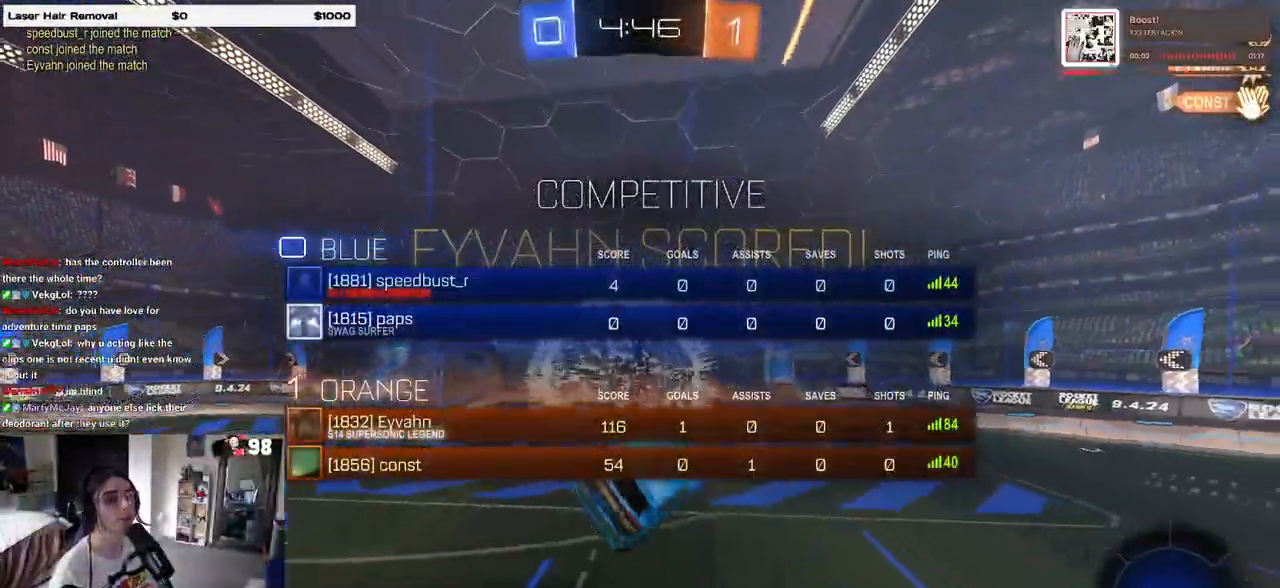
{"buttons": ["L1"], "left_stick": "up-right", "right_stick": "center", "events": [[50, "R3", "up"], [417, "left_stick", "up-right"]]}
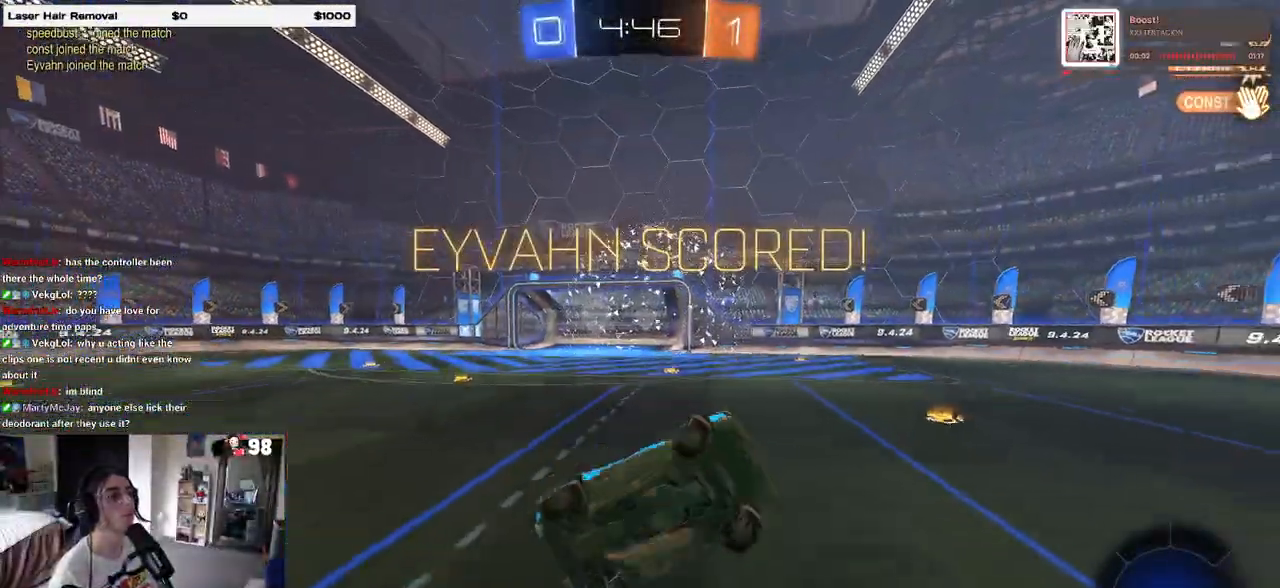
{"buttons": ["SQUARE"], "left_stick": "up", "right_stick": "center", "events": [[117, "SQUARE", "down"], [183, "left_stick", "up"], [367, "L1", "up"]]}
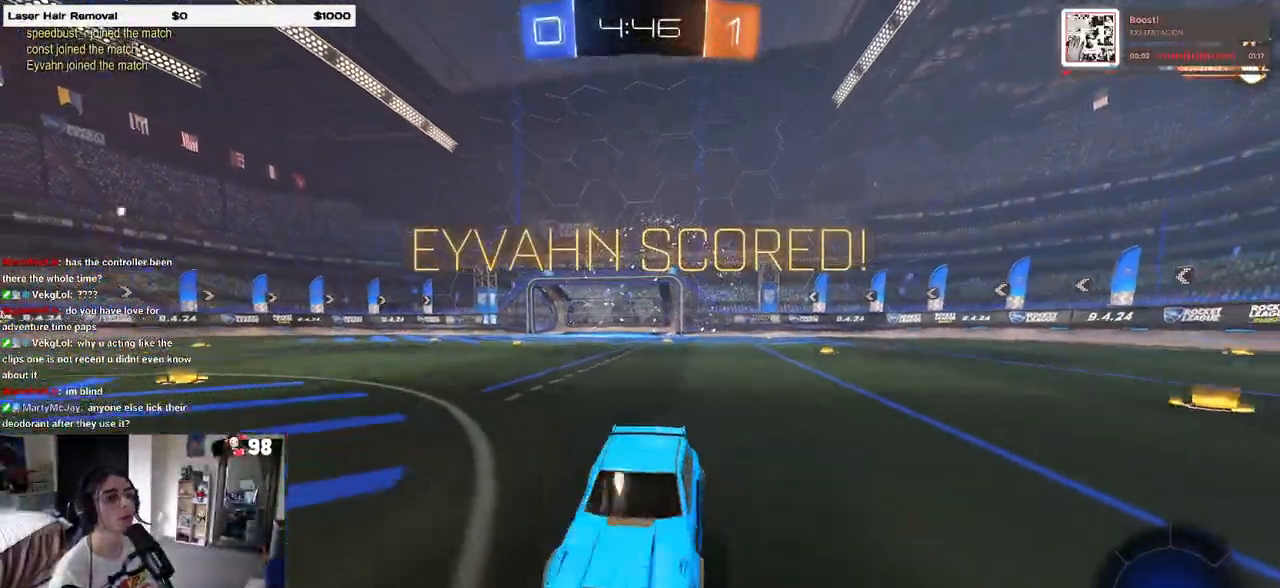
{"buttons": [], "left_stick": "center", "right_stick": "center", "events": [[17, "left_stick", "up-right"], [67, "SQUARE", "up"], [267, "left_stick", "center"]]}
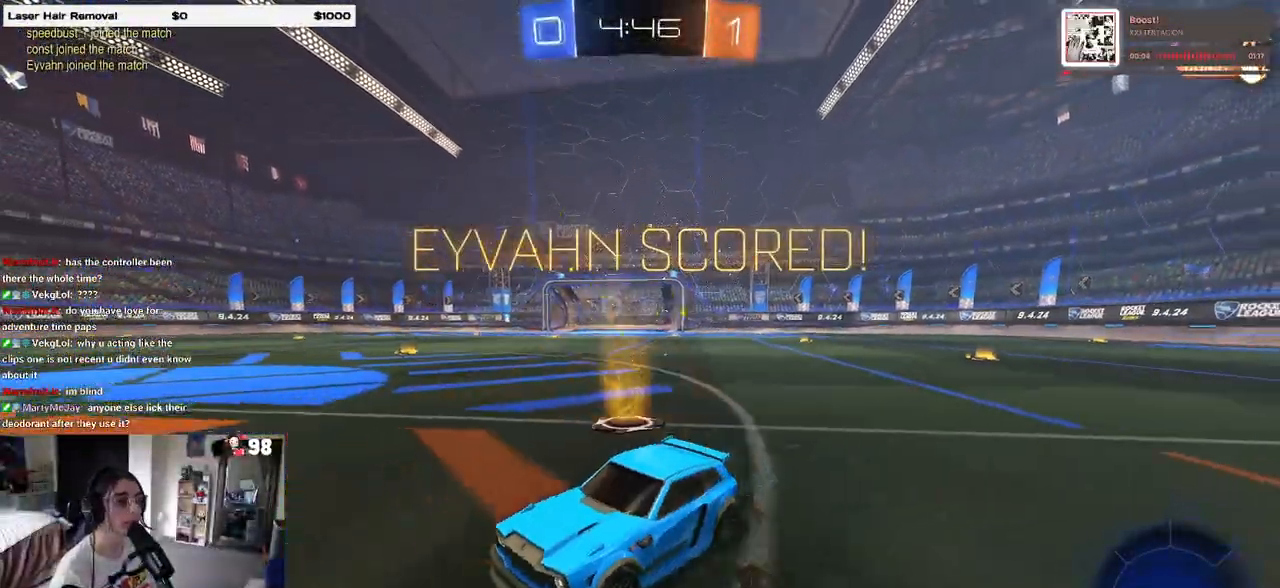
{"buttons": [], "left_stick": "center", "right_stick": "center", "events": []}
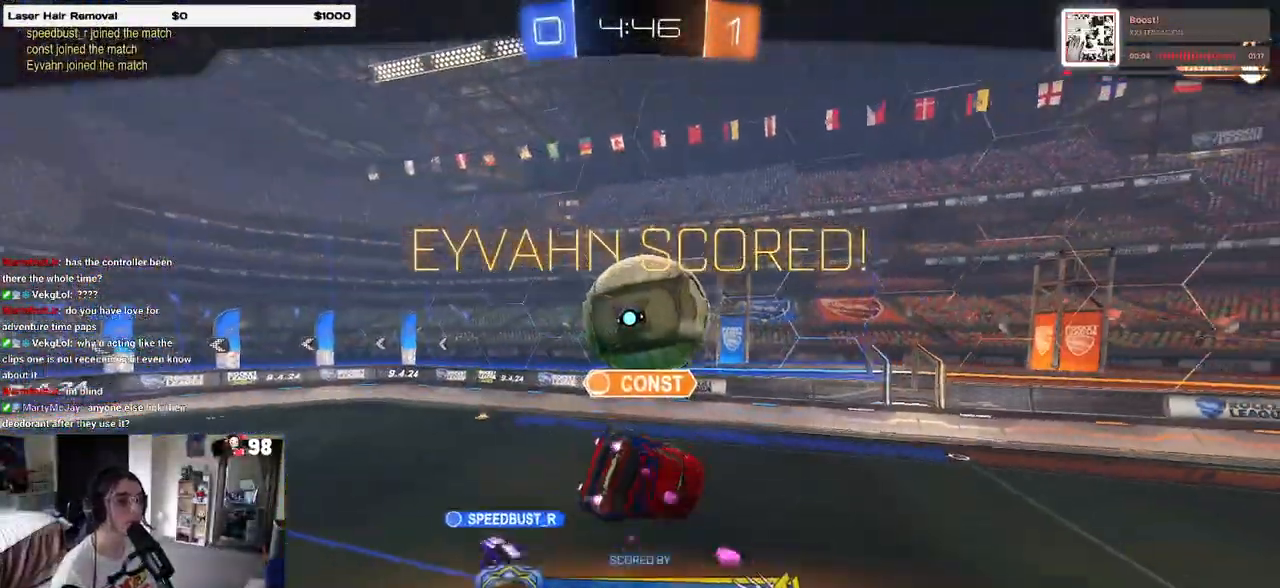
{"buttons": [], "left_stick": "center", "right_stick": "center", "events": [[317, "CROSS", "down"], [433, "CROSS", "up"]]}
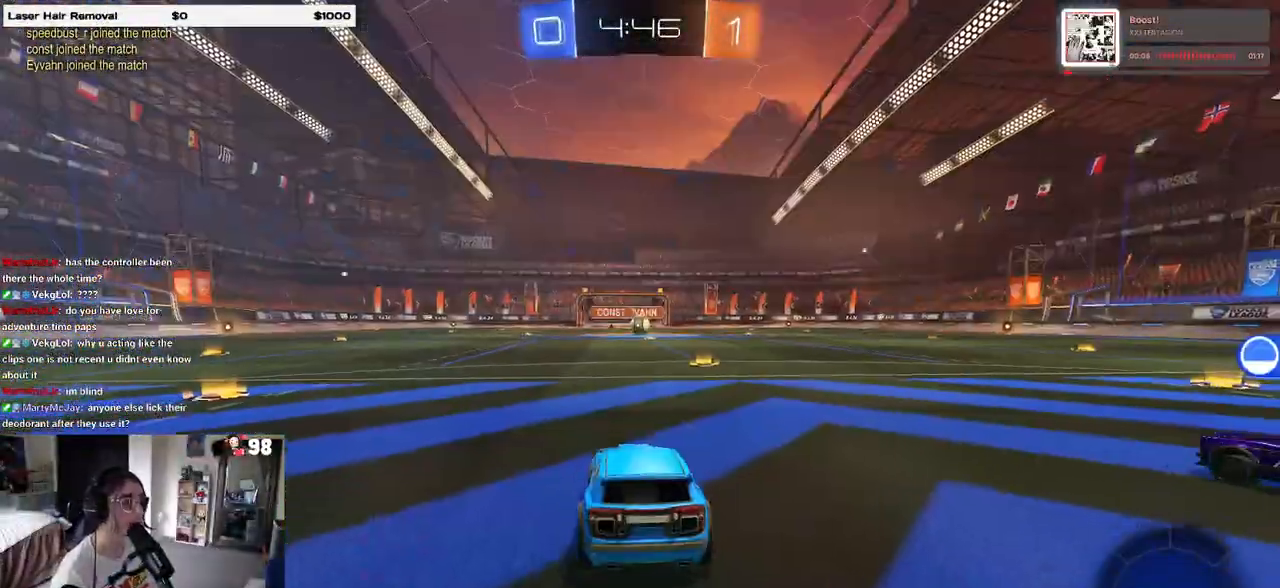
{"buttons": [], "left_stick": "center", "right_stick": "center", "events": []}
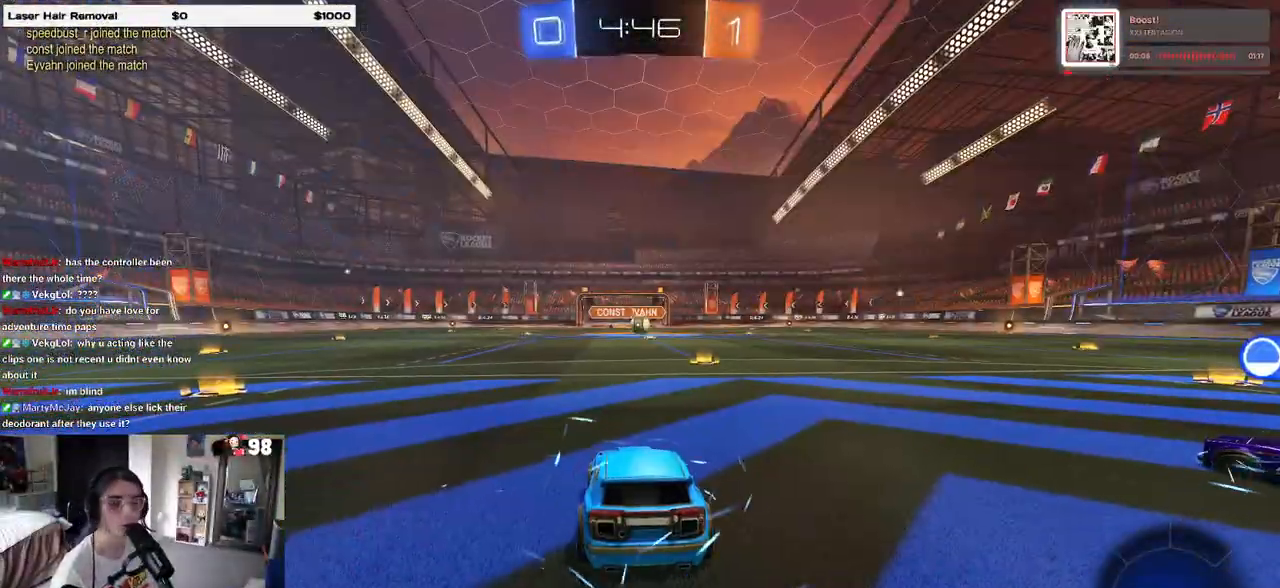
{"buttons": [], "left_stick": "center", "right_stick": "center", "events": []}
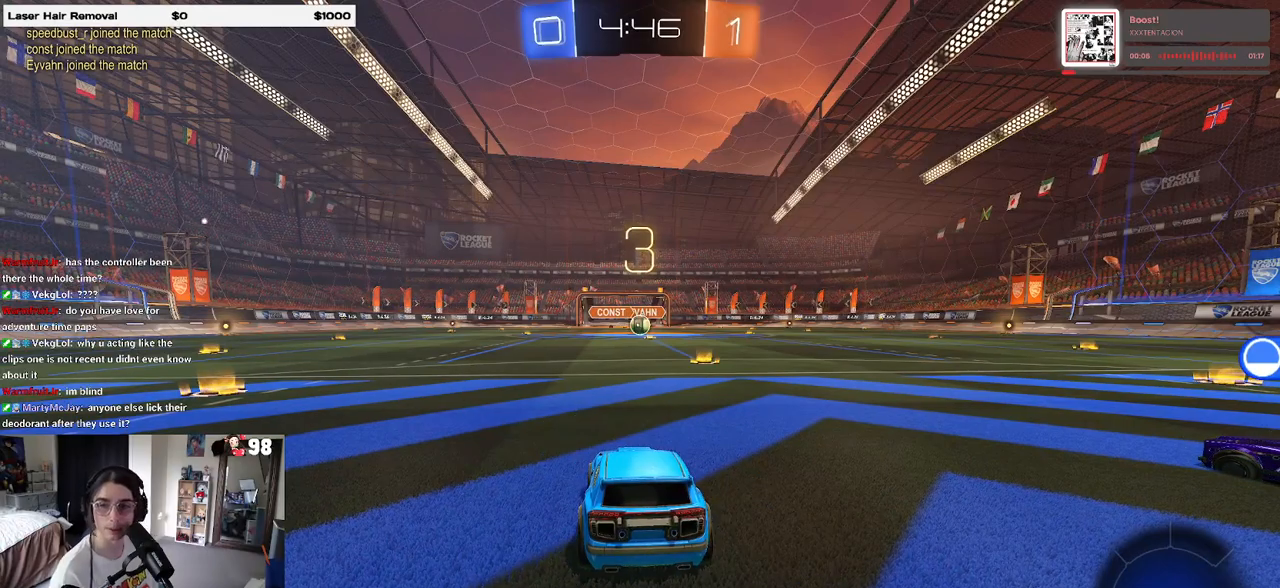
{"buttons": [], "left_stick": "center", "right_stick": "center", "events": [[133, "TRIANGLE", "down"], [217, "TRIANGLE", "up"], [300, "TRIANGLE", "down"], [350, "TRIANGLE", "up"]]}
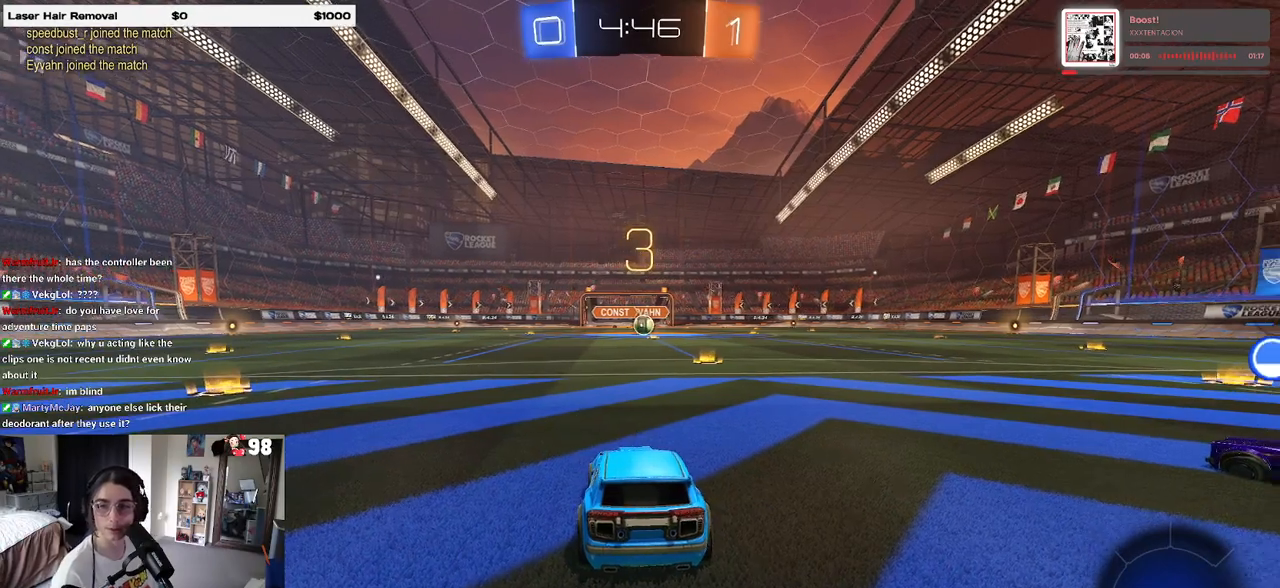
{"buttons": ["R2"], "left_stick": "center", "right_stick": "center", "events": [[317, "R2", "down"]]}
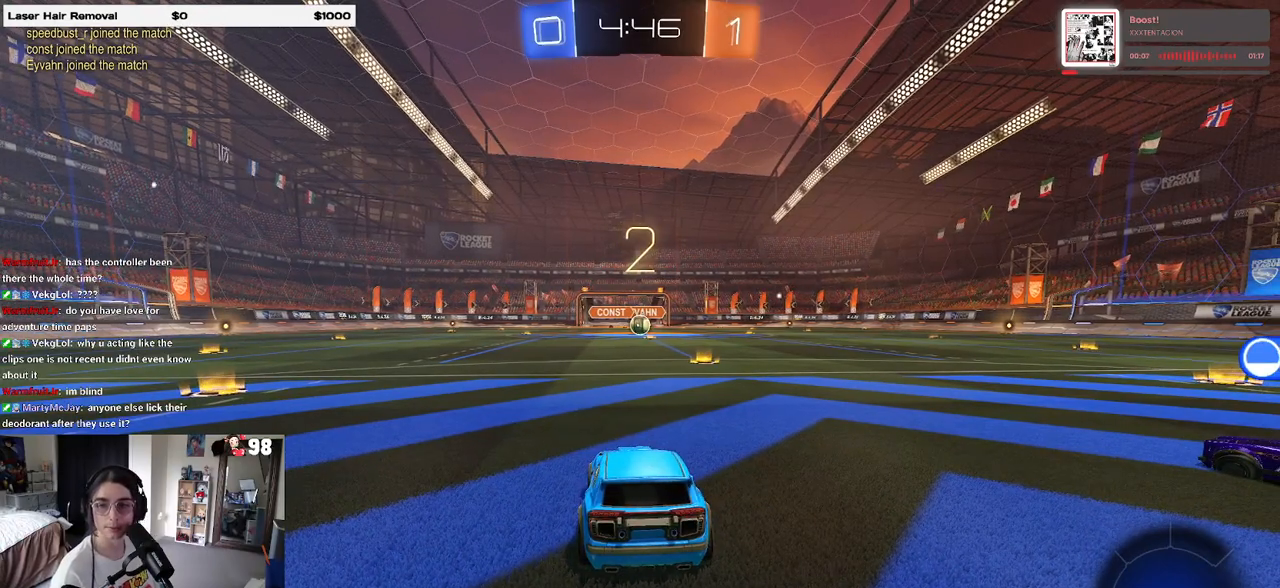
{"buttons": ["R2"], "left_stick": "center", "right_stick": "center", "events": [[233, "TRIANGLE", "down"], [250, "TRIANGLE", "up"], [317, "TRIANGLE", "down"], [400, "TRIANGLE", "up"]]}
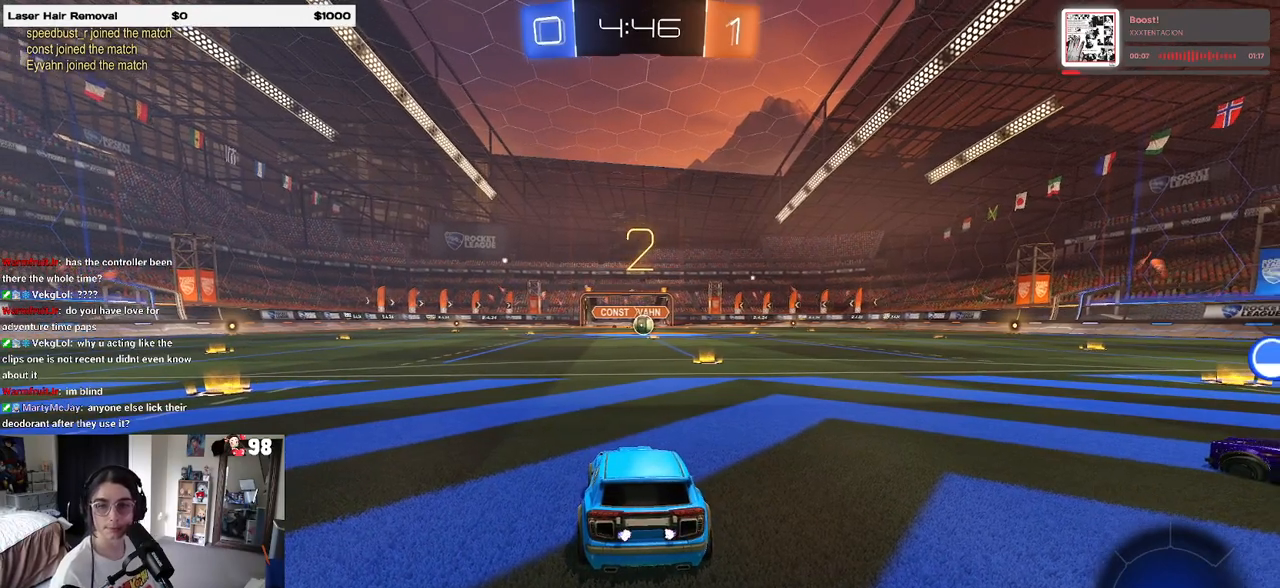
{"buttons": ["R2"], "left_stick": "center", "right_stick": "center", "events": []}
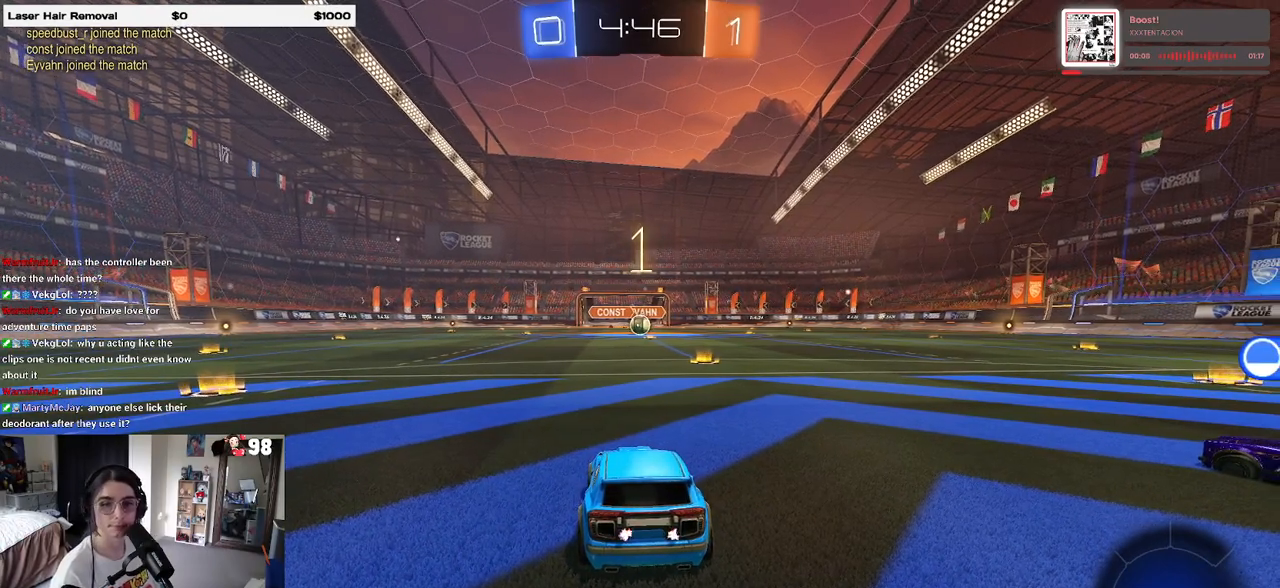
{"buttons": ["R2"], "left_stick": "center", "right_stick": "center", "events": [[117, "left_stick", "down-right"], [250, "left_stick", "center"]]}
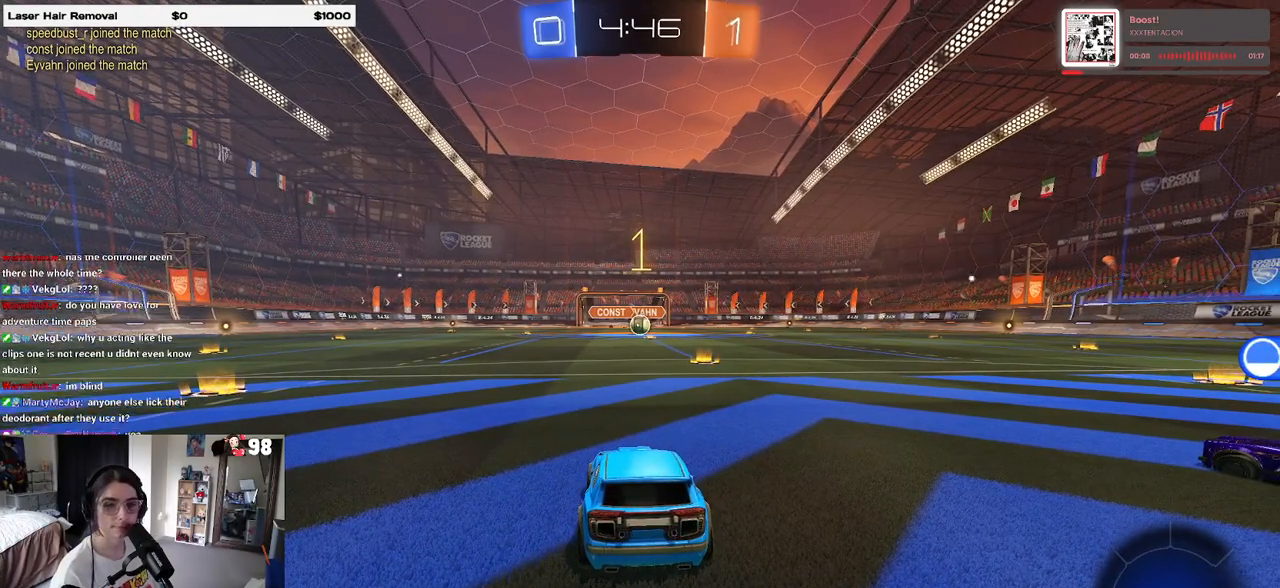
{"buttons": ["R1", "R2"], "left_stick": "center", "right_stick": "center", "events": [[33, "R1", "down"], [250, "left_stick", "right"], [500, "left_stick", "center"]]}
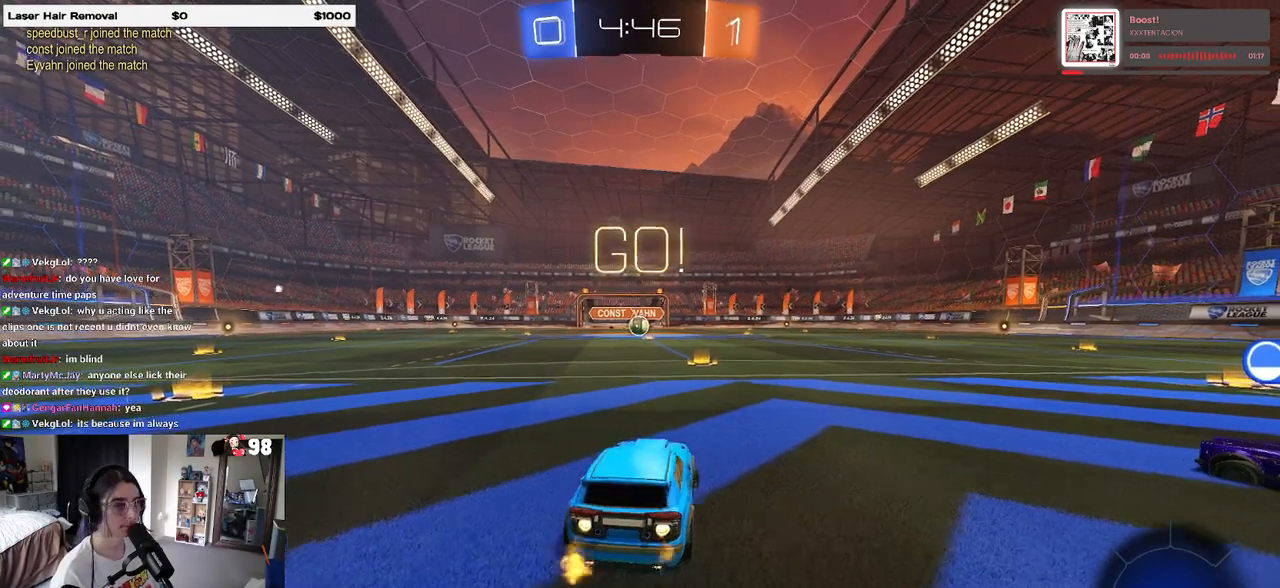
{"buttons": ["CROSS", "SQUARE", "R1", "R2"], "left_stick": "down", "right_stick": "center", "events": [[267, "left_stick", "up"], [283, "CROSS", "down"], [317, "left_stick", "up-left"], [383, "CROSS", "up"], [433, "CROSS", "down"], [483, "SQUARE", "down"], [483, "left_stick", "down"]]}
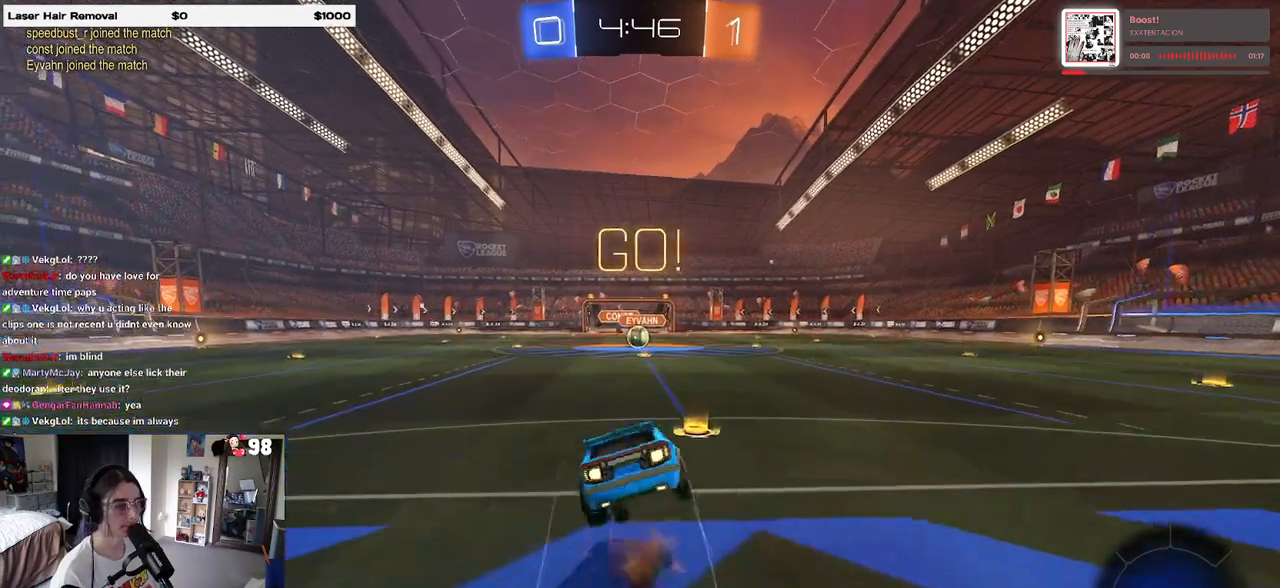
{"buttons": ["SQUARE", "R1", "R2"], "left_stick": "down-left", "right_stick": "center", "events": [[17, "CROSS", "up"], [217, "left_stick", "down-left"]]}
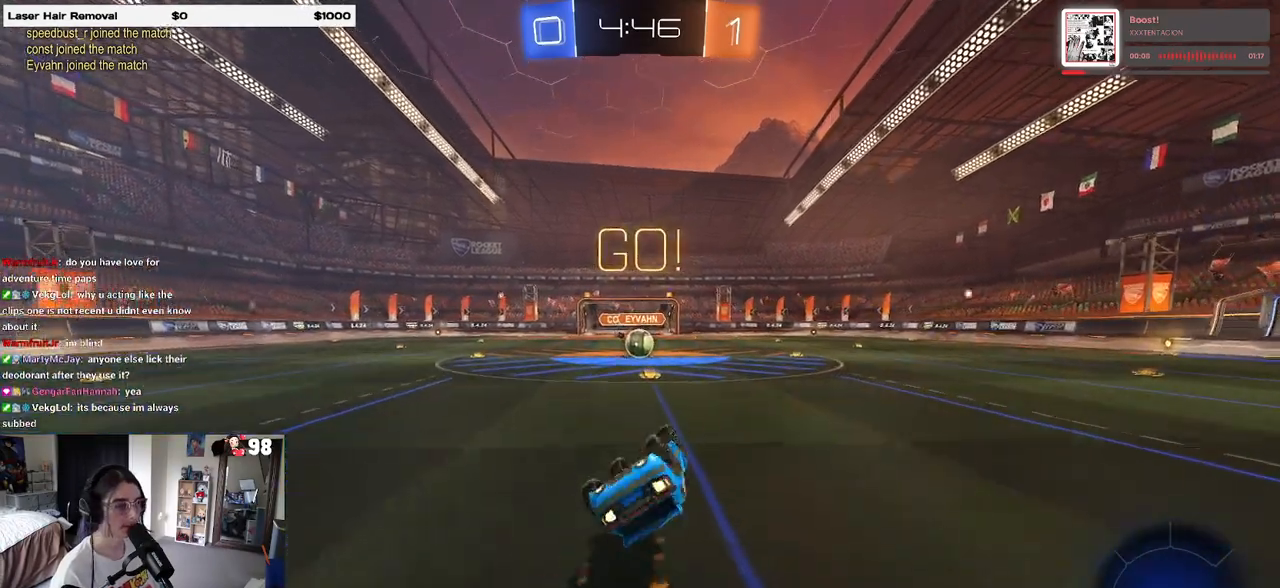
{"buttons": ["SQUARE", "R1", "R2"], "left_stick": "down-right", "right_stick": "center", "events": [[383, "left_stick", "down-right"]]}
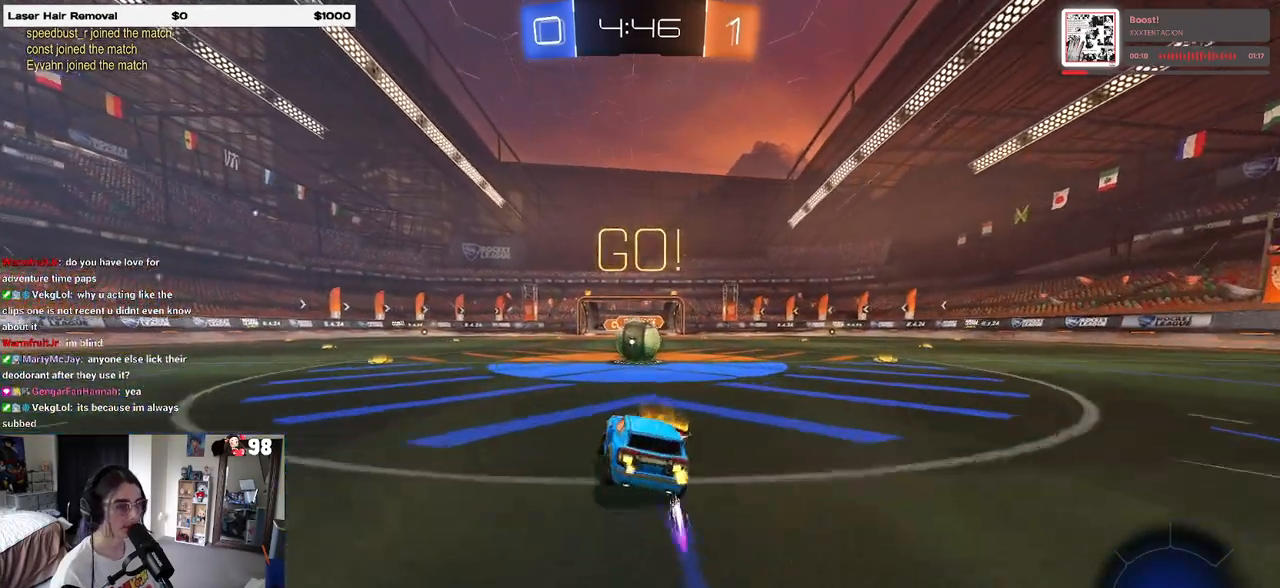
{"buttons": ["R2"], "left_stick": "up-left", "right_stick": "center", "events": [[67, "R1", "up"], [67, "SQUARE", "up"], [133, "left_stick", "center"], [267, "CROSS", "down"], [367, "left_stick", "up-left"], [417, "CROSS", "up"]]}
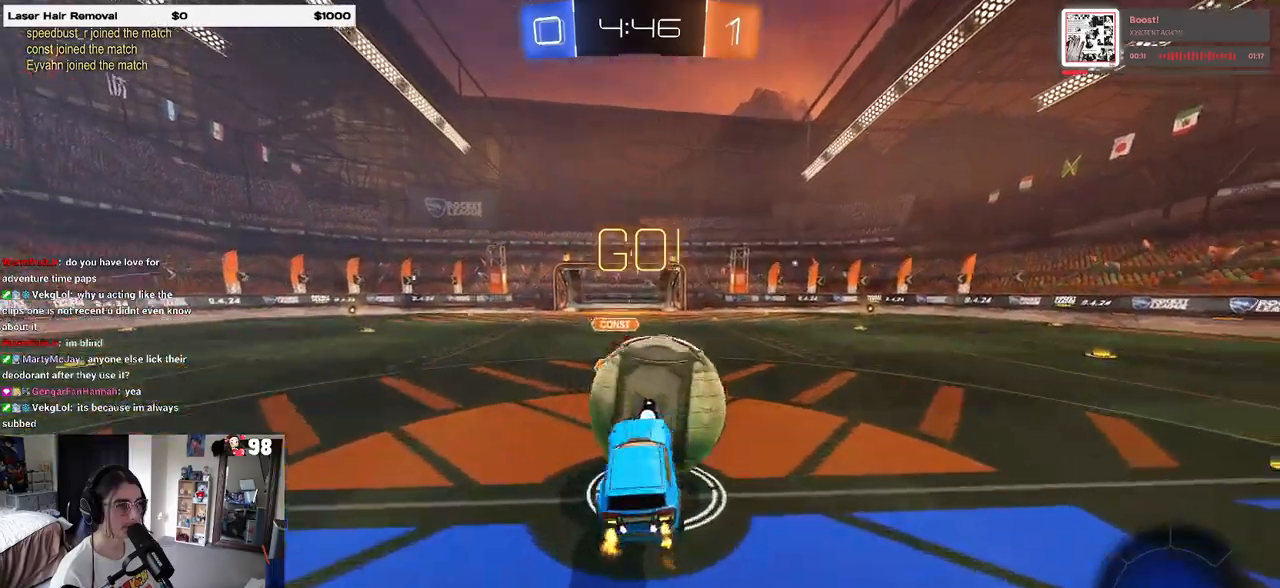
{"buttons": ["SQUARE", "R2"], "left_stick": "down-left", "right_stick": "center", "events": [[17, "CROSS", "down"], [83, "left_stick", "down"], [233, "CROSS", "up"], [267, "SQUARE", "down"], [467, "left_stick", "down-left"]]}
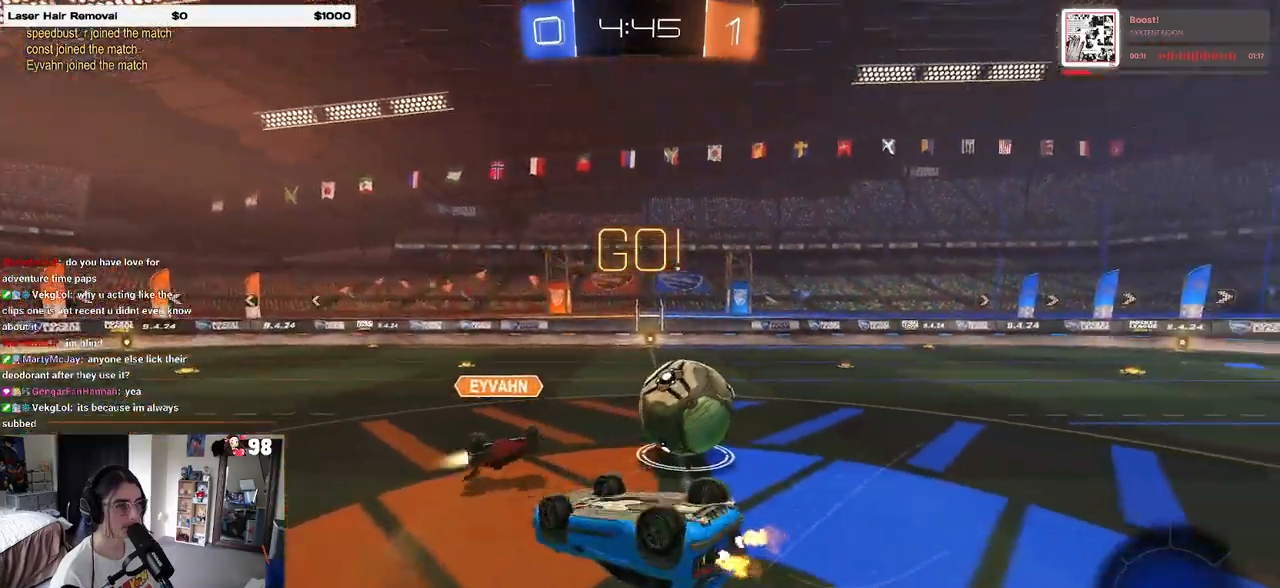
{"buttons": ["R2"], "left_stick": "down-left", "right_stick": "center", "events": [[383, "SQUARE", "up"]]}